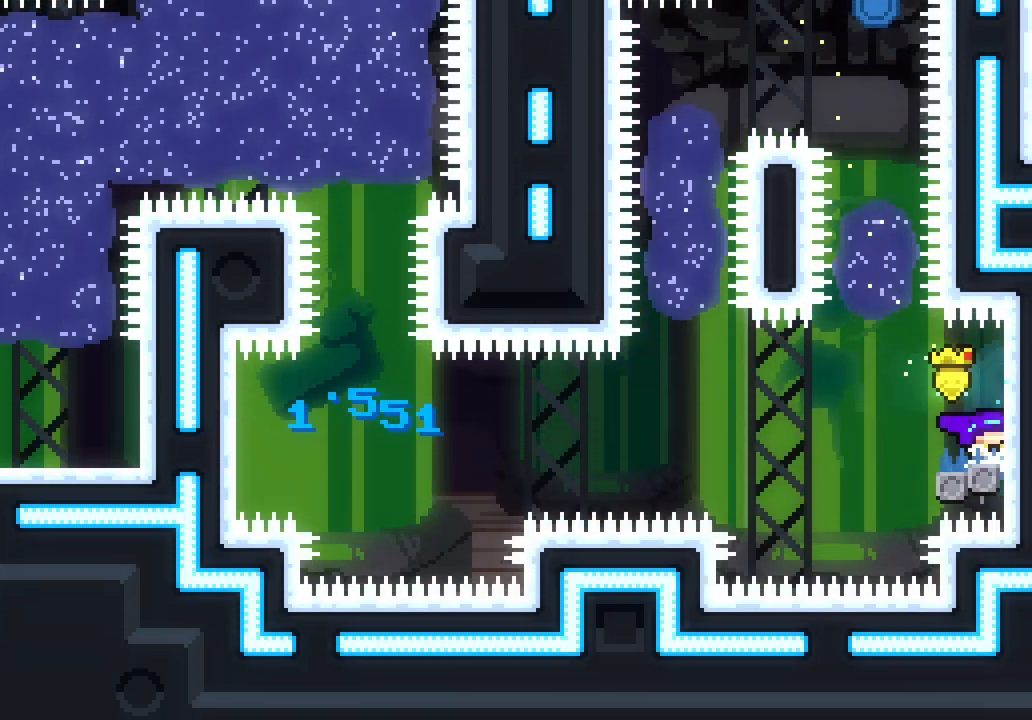
Gameplay with keyboard; each line is a JSON object with the keys held at the frame after it. "events" lists presses ("down") and releases ("up") of "dash", "demo", "down", "escape", "grab", "jump", "jump2", "left", "right", "space" and "up" between this image and that frame as [ms after this image, input, new state], when the widget could be followed in between. No other keys are recorded. Mouse input is not recorded. Key names are as the overlay labels them; some are game actions (e.g. jump) rather than physical keys.
{"keys": ["grab", "right", "space"], "events": [[66, "grab", "down"], [166, "left", "down"], [300, "space", "down"], [400, "left", "up"], [400, "right", "down"]]}
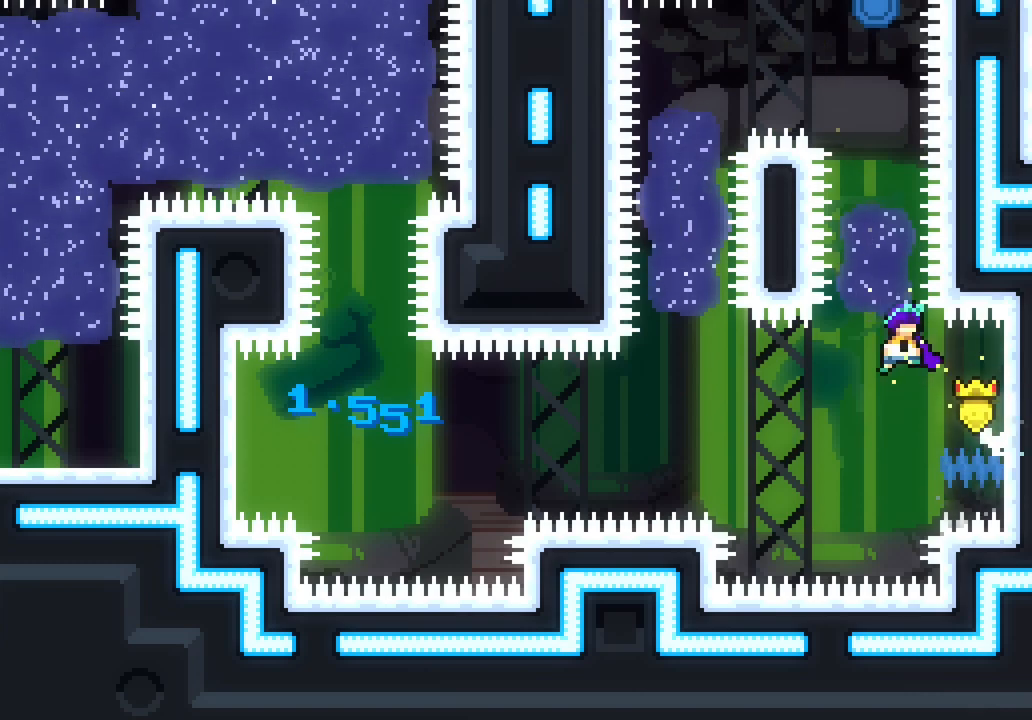
{"keys": ["grab", "right", "space"], "events": []}
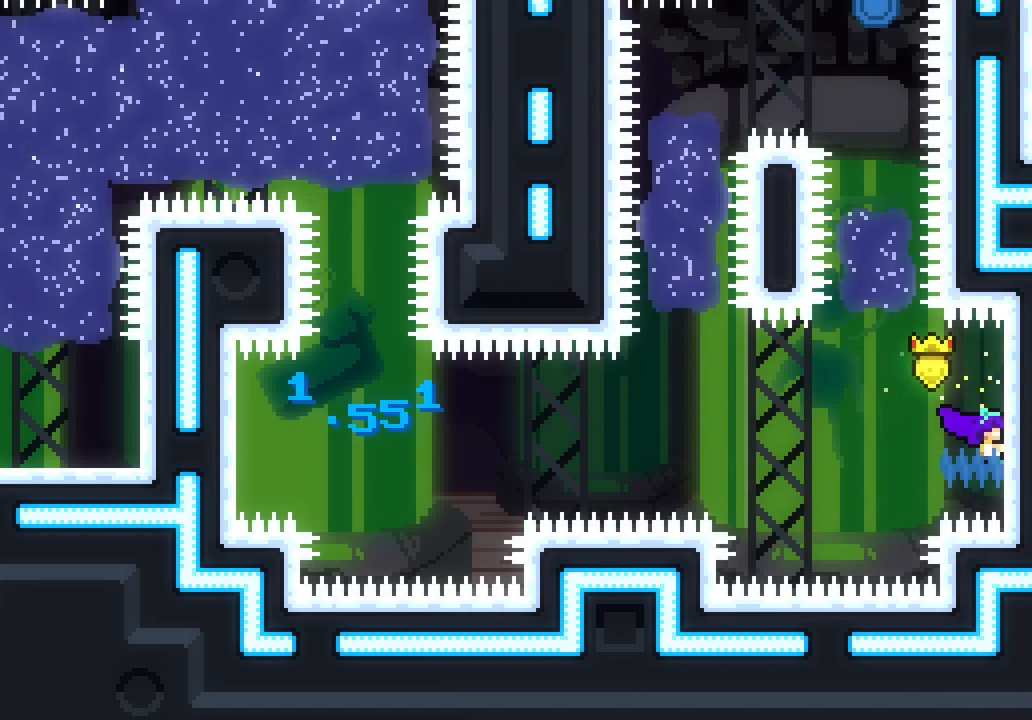
{"keys": ["grab", "right", "space"], "events": [[50, "space", "up"], [150, "left", "down"], [150, "right", "up"], [233, "space", "down"], [333, "left", "up"], [333, "right", "down"]]}
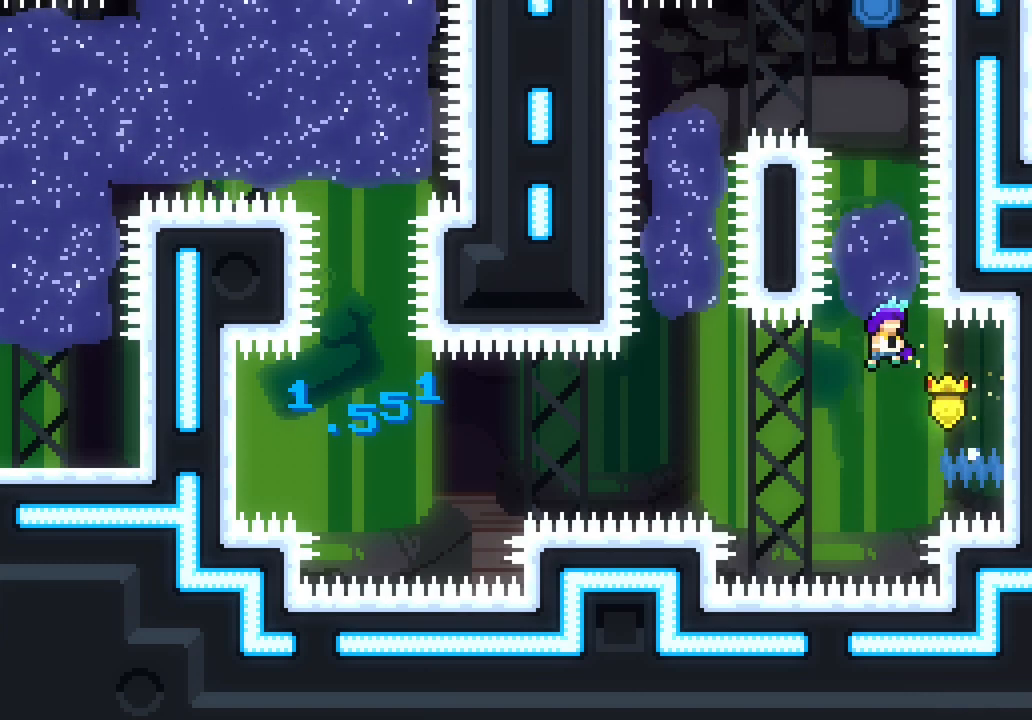
{"keys": ["grab", "right"], "events": [[483, "space", "up"]]}
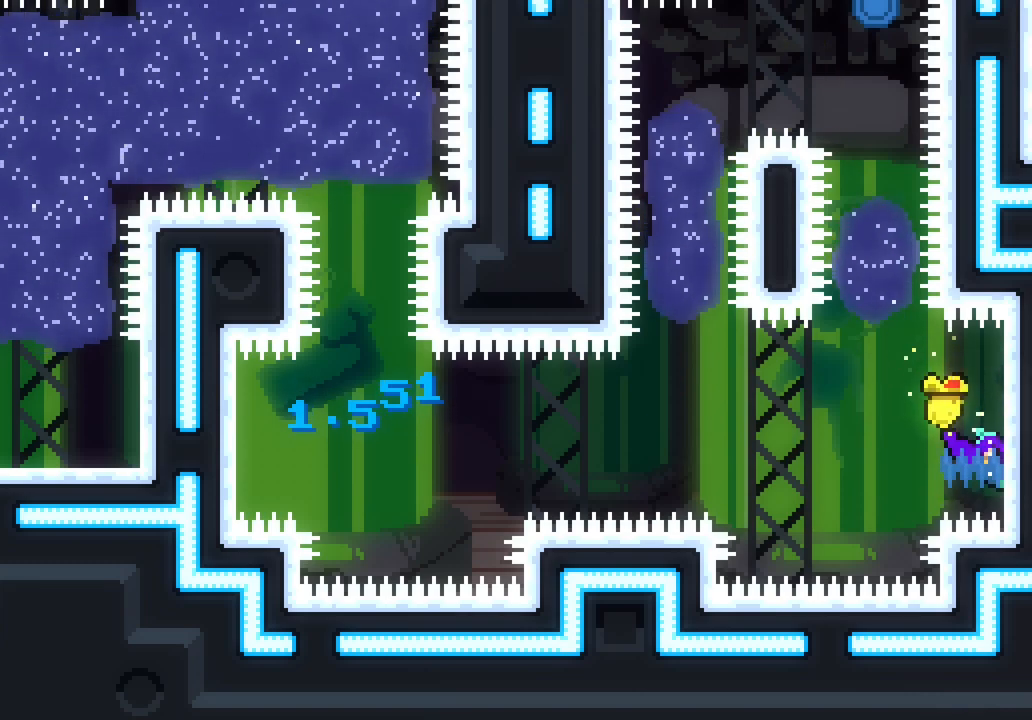
{"keys": ["grab", "right", "space"], "events": [[33, "left", "down"], [33, "right", "up"], [133, "space", "down"], [233, "left", "up"], [233, "right", "down"]]}
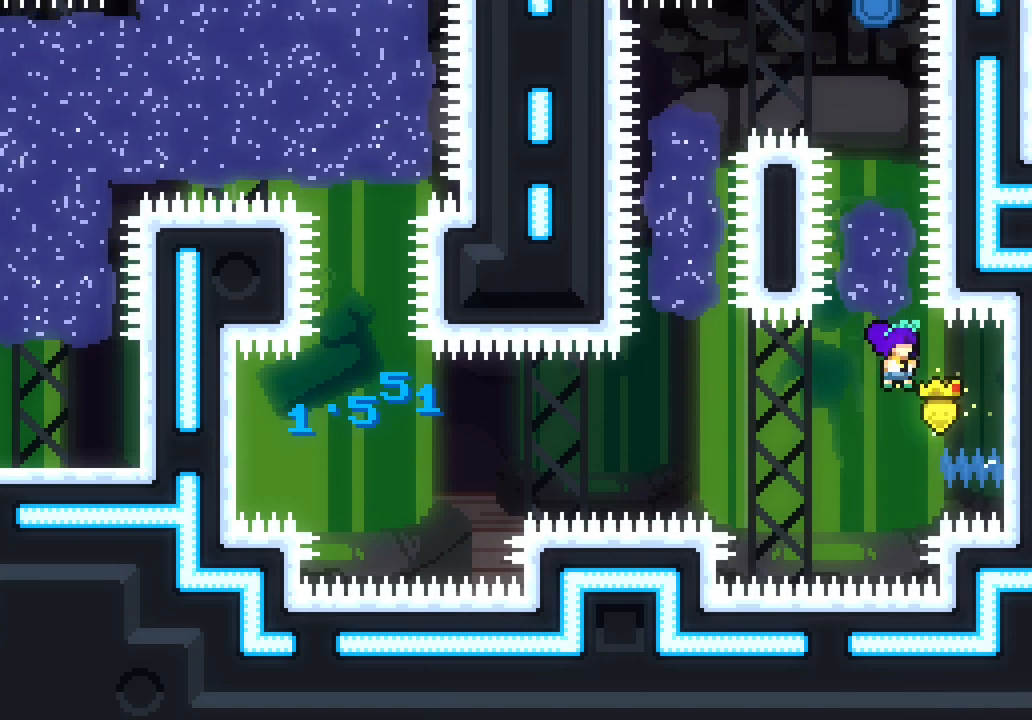
{"keys": ["grab", "left"], "events": [[433, "left", "down"], [433, "space", "up"], [483, "right", "up"]]}
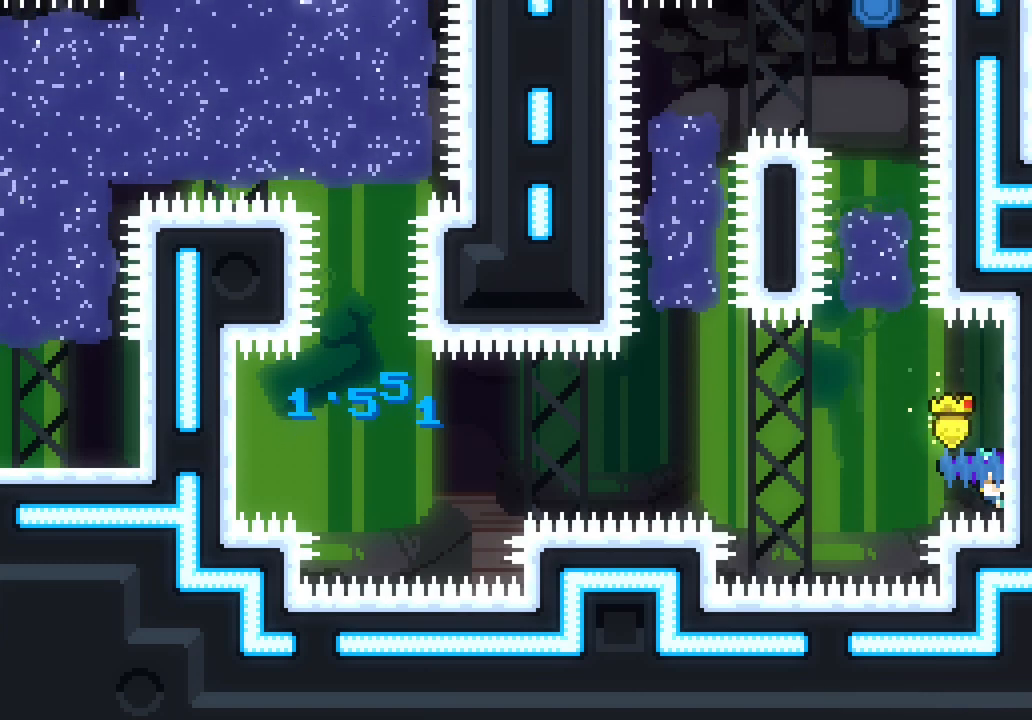
{"keys": ["grab", "right", "space"], "events": [[33, "space", "down"], [116, "left", "up"], [116, "right", "down"]]}
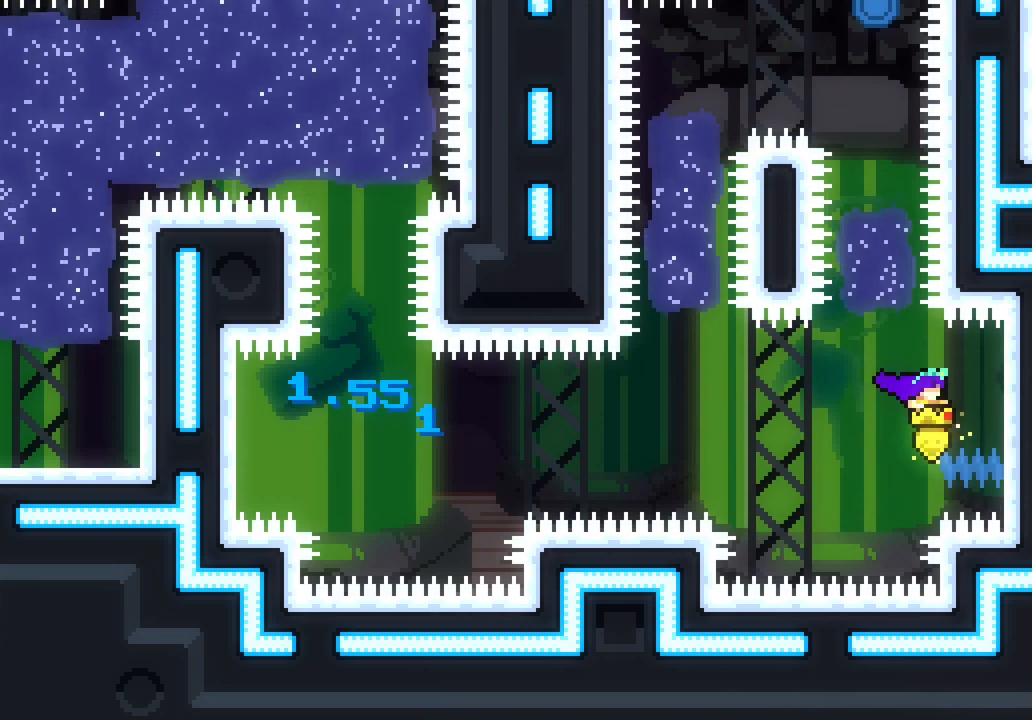
{"keys": ["down", "grab", "left", "space"], "events": [[283, "left", "down"], [283, "space", "up"], [316, "right", "up"], [316, "space", "down"], [466, "down", "down"]]}
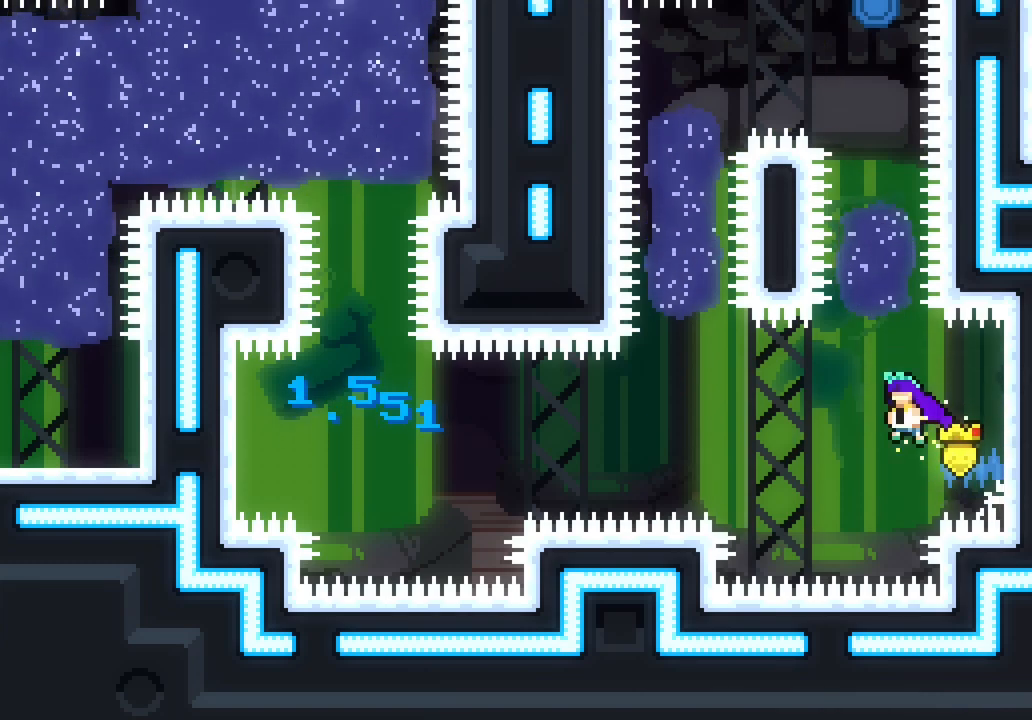
{"keys": ["down", "grab", "left", "space"], "events": [[333, "space", "up"], [466, "space", "down"]]}
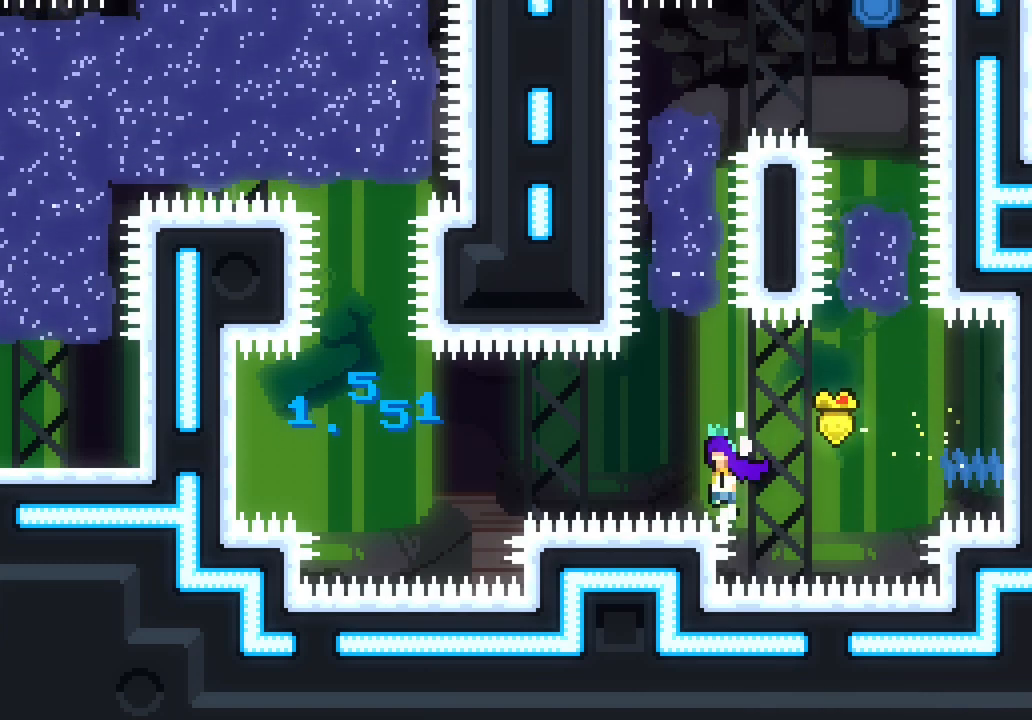
{"keys": ["left"], "events": [[350, "down", "up"], [400, "space", "up"], [433, "grab", "up"]]}
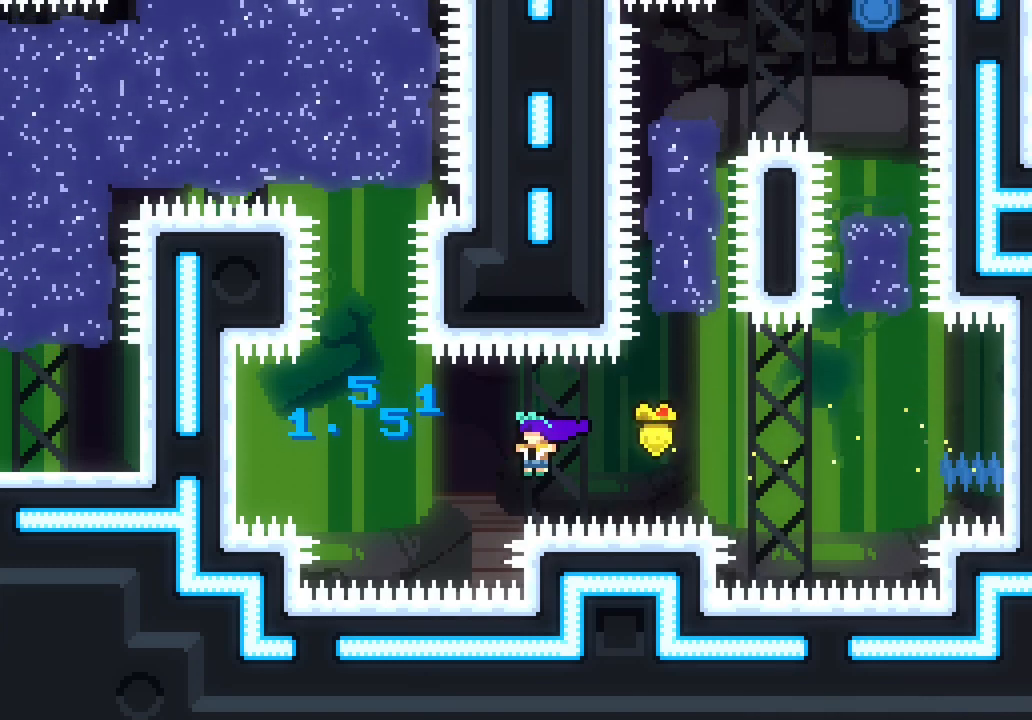
{"keys": ["up"], "events": [[50, "up", "down"], [100, "demo", "down"], [166, "demo", "up"], [350, "left", "up"], [366, "dash", "down"], [450, "dash", "up"]]}